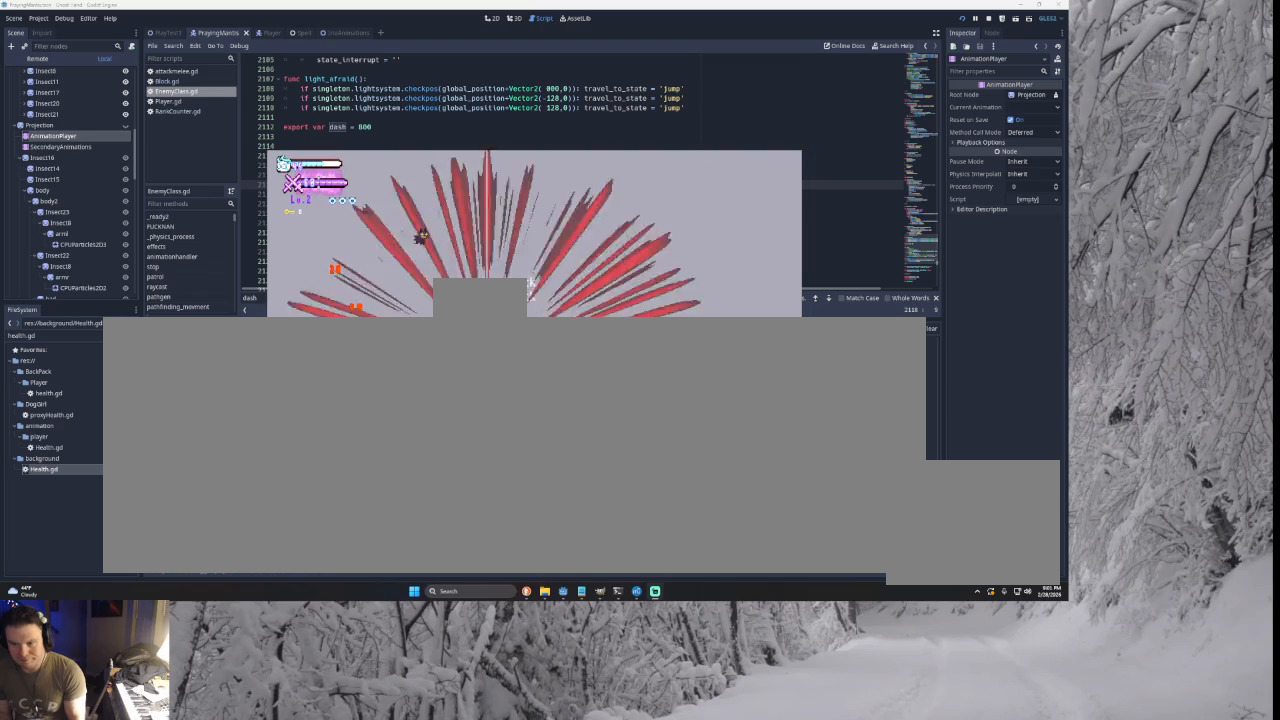
Gameplay with a controller (PlayStation layout); each line is a JSON object with the inputs held at the frame after it. "events" lists button and stick changes between this image and that frame as [ms after this image, input, new state], when the widget could be followed in between. Not read: CROSS L2.
{"buttons": [], "left_stick": "left", "right_stick": "center", "events": [[33, "left_stick", "right"], [233, "SQUARE", "up"], [433, "left_stick", "left"]]}
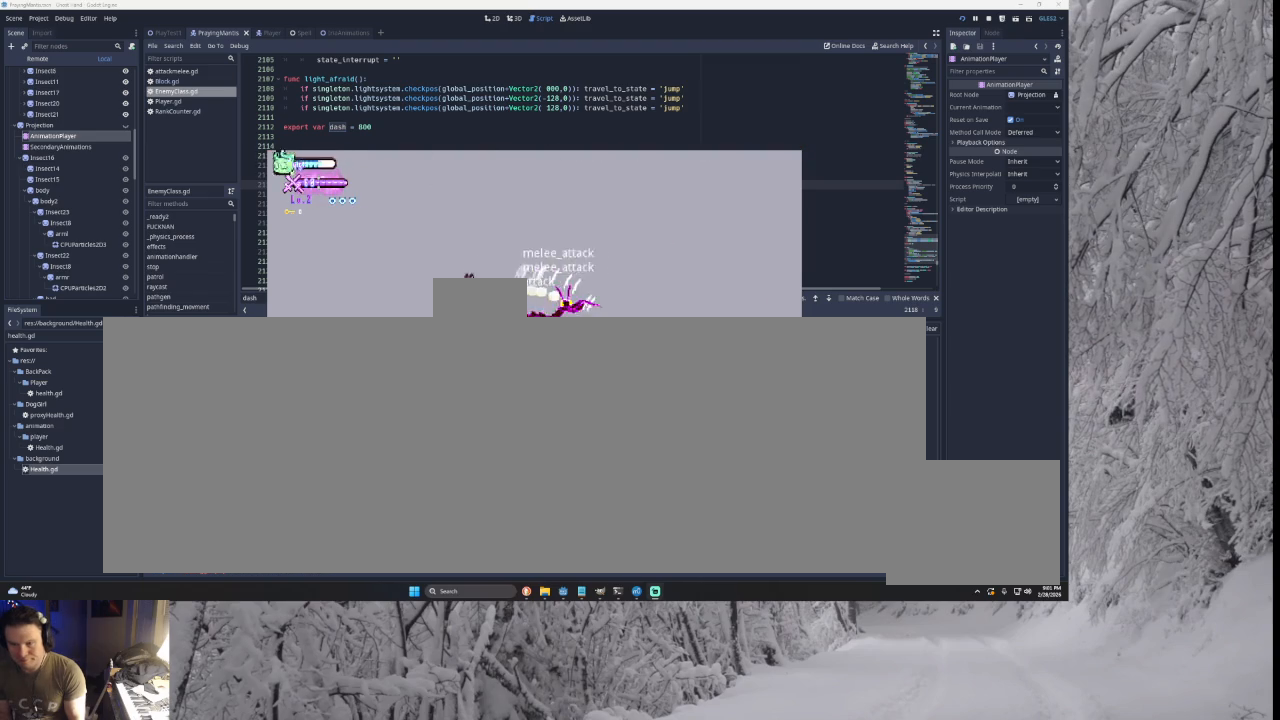
{"buttons": ["TRIANGLE"], "left_stick": "left", "right_stick": "center", "events": [[200, "TRIANGLE", "down"], [433, "TRIANGLE", "up"], [500, "TRIANGLE", "down"]]}
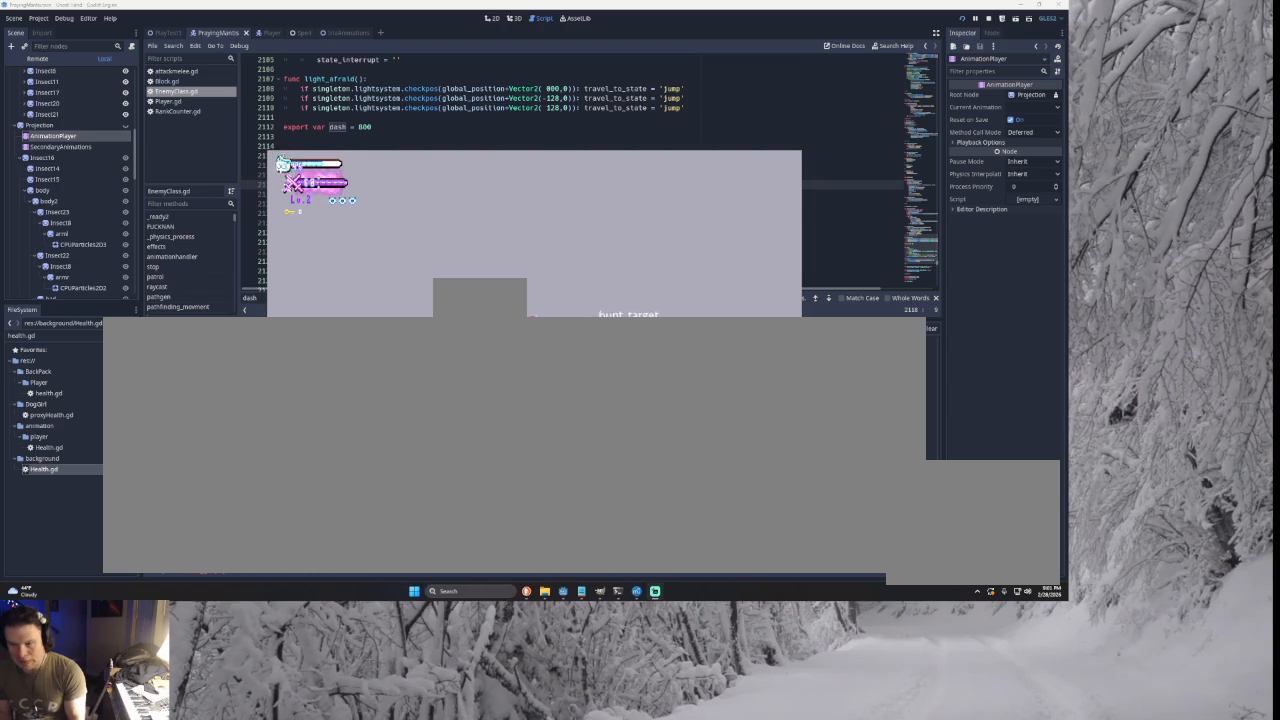
{"buttons": [], "left_stick": "right", "right_stick": "center", "events": [[100, "left_stick", "right"], [167, "TRIANGLE", "up"], [333, "right_stick", "down"], [467, "right_stick", "center"]]}
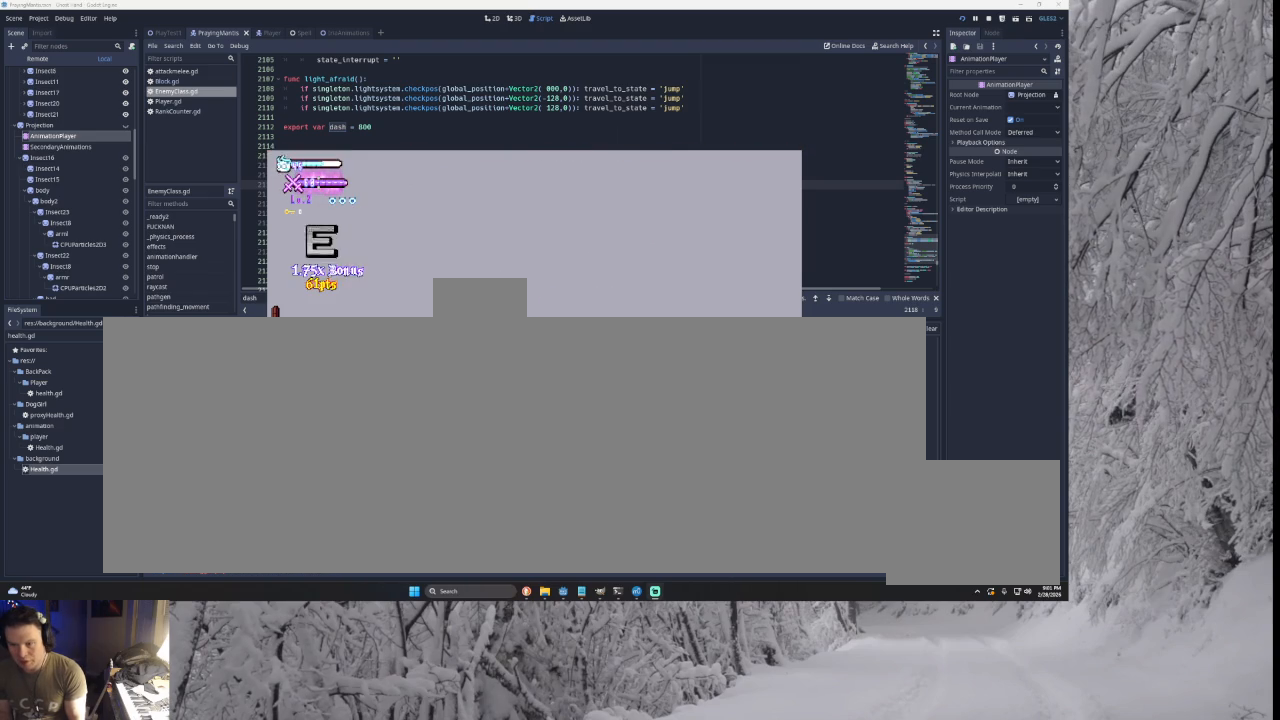
{"buttons": [], "left_stick": "right", "right_stick": "center", "events": []}
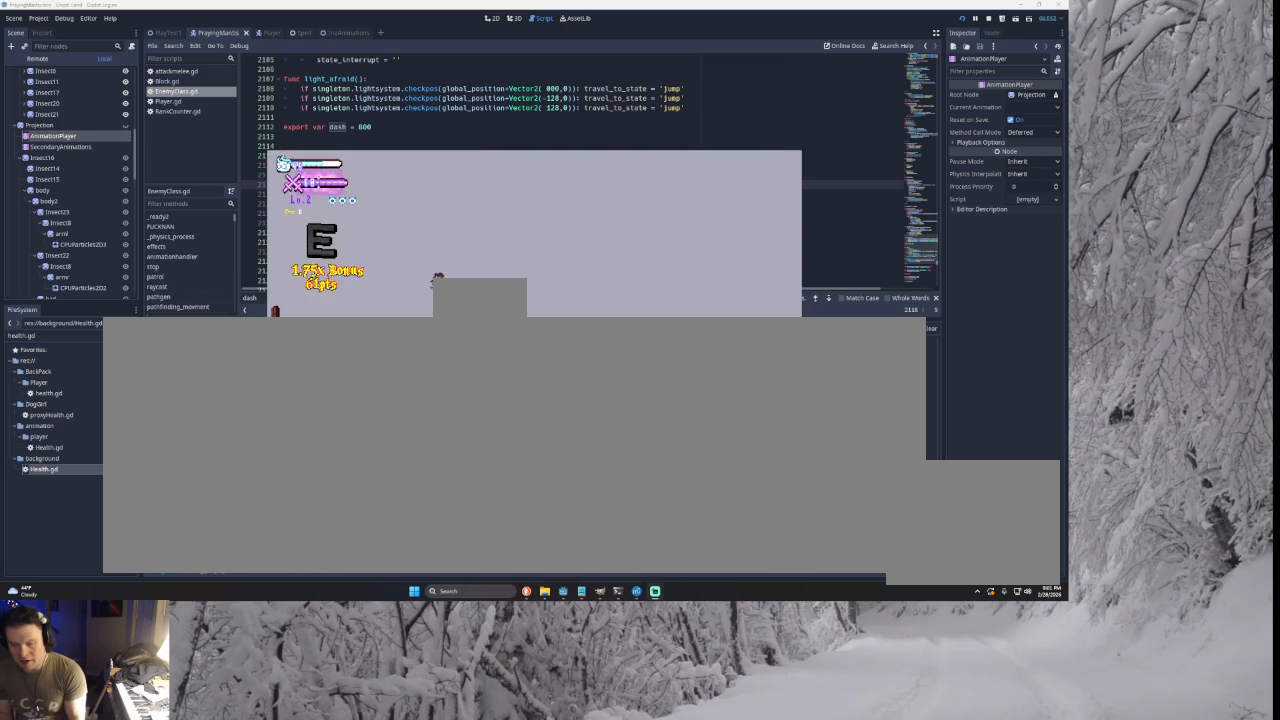
{"buttons": ["TRIANGLE"], "left_stick": "left", "right_stick": "center", "events": [[300, "left_stick", "center"], [333, "TRIANGLE", "down"], [367, "left_stick", "left"]]}
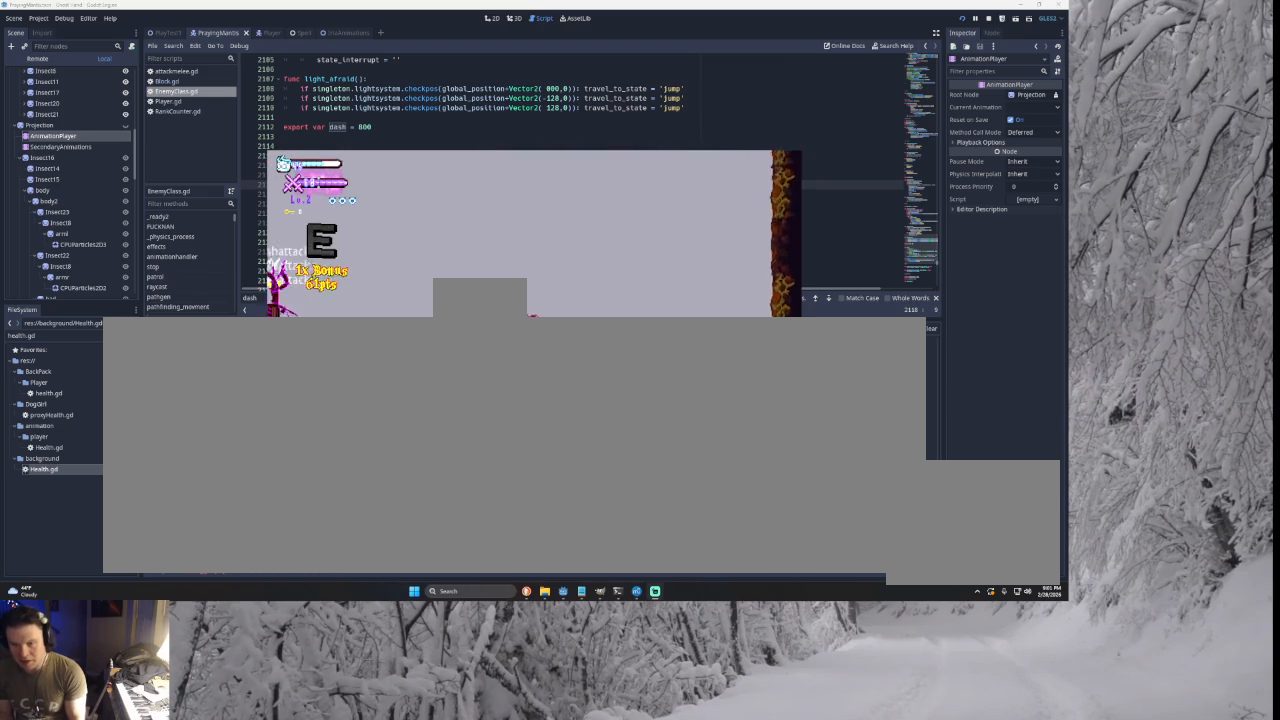
{"buttons": ["TRIANGLE"], "left_stick": "right", "right_stick": "center", "events": [[67, "TRIANGLE", "up"], [167, "left_stick", "center"], [200, "SQUARE", "down"], [300, "left_stick", "down-right"], [367, "SQUARE", "up"], [400, "left_stick", "right"], [500, "TRIANGLE", "down"]]}
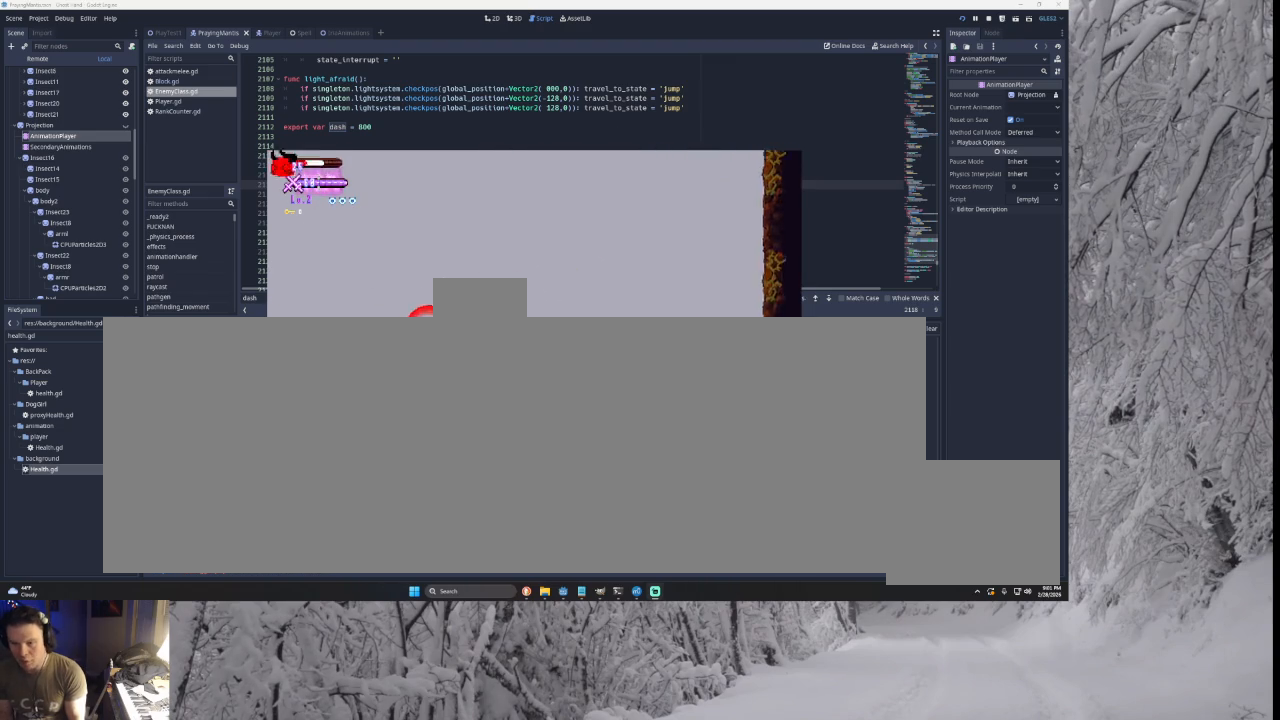
{"buttons": [], "left_stick": "center", "right_stick": "center", "events": [[300, "TRIANGLE", "up"], [300, "left_stick", "center"]]}
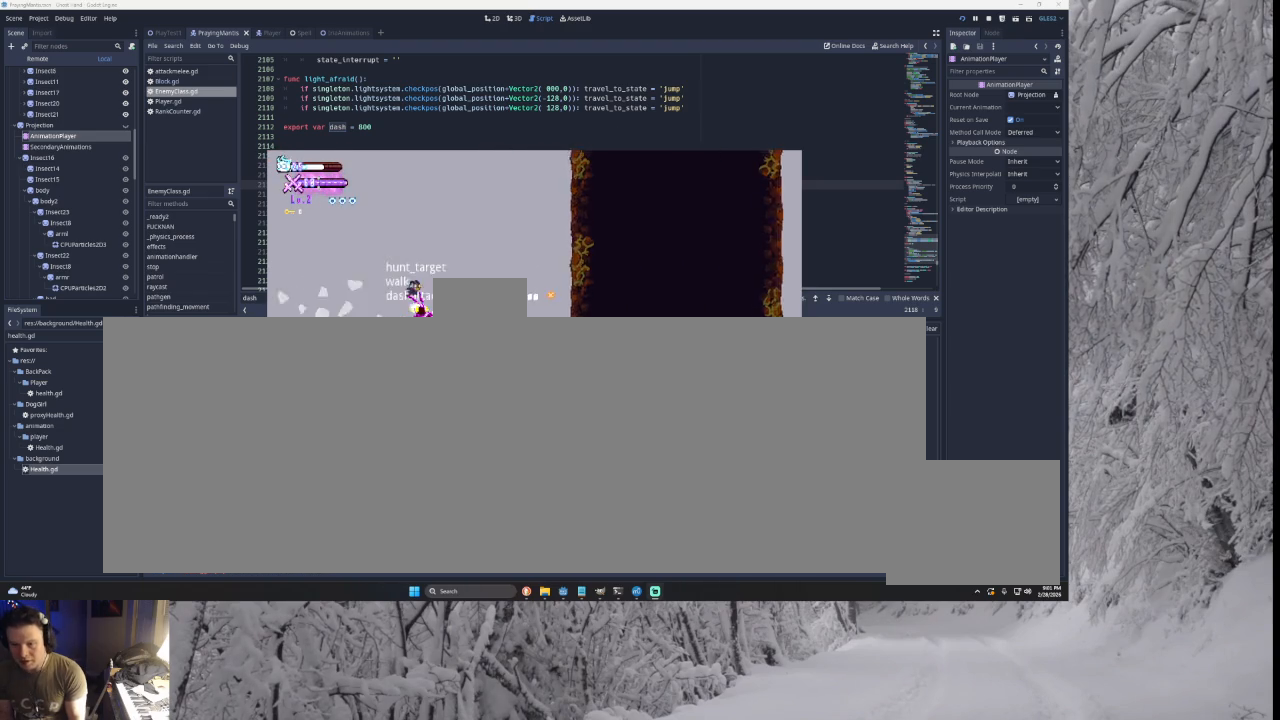
{"buttons": ["TRIANGLE"], "left_stick": "right", "right_stick": "center", "events": [[100, "left_stick", "left"], [333, "left_stick", "center"], [400, "TRIANGLE", "down"], [400, "left_stick", "right"]]}
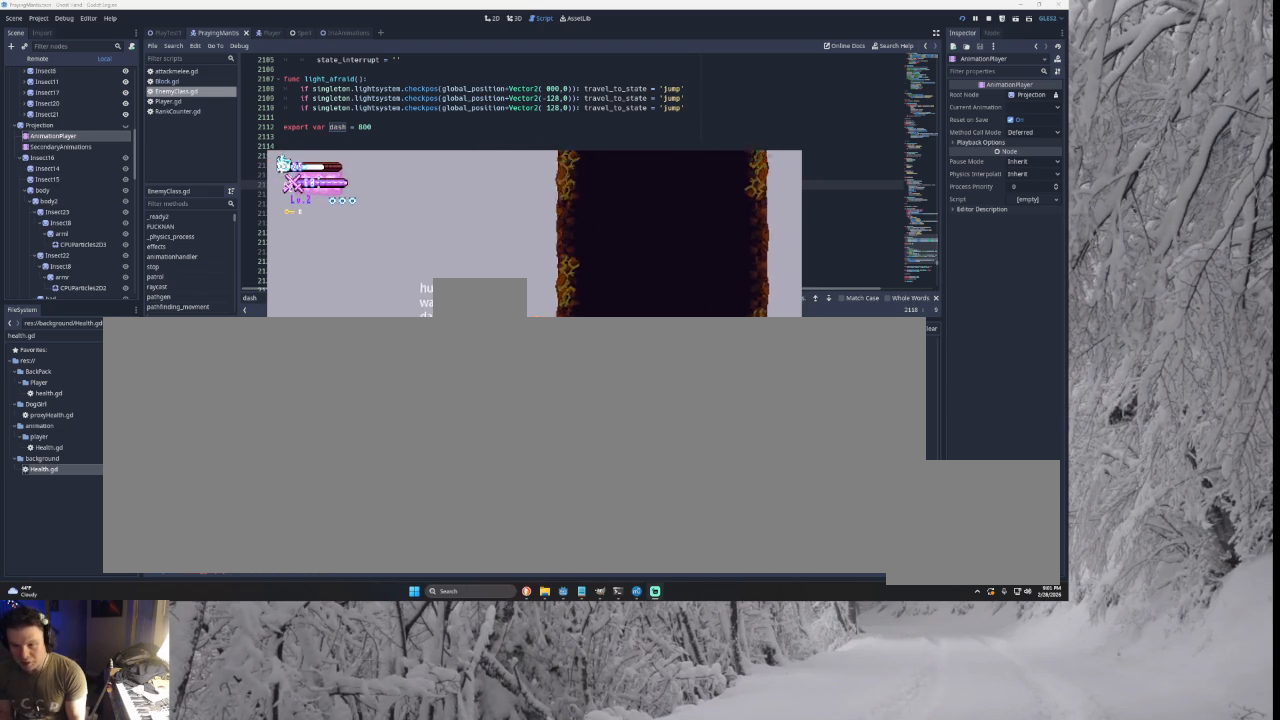
{"buttons": ["TRIANGLE"], "left_stick": "left", "right_stick": "center", "events": [[133, "TRIANGLE", "up"], [133, "left_stick", "center"], [200, "TRIANGLE", "down"], [267, "left_stick", "left"]]}
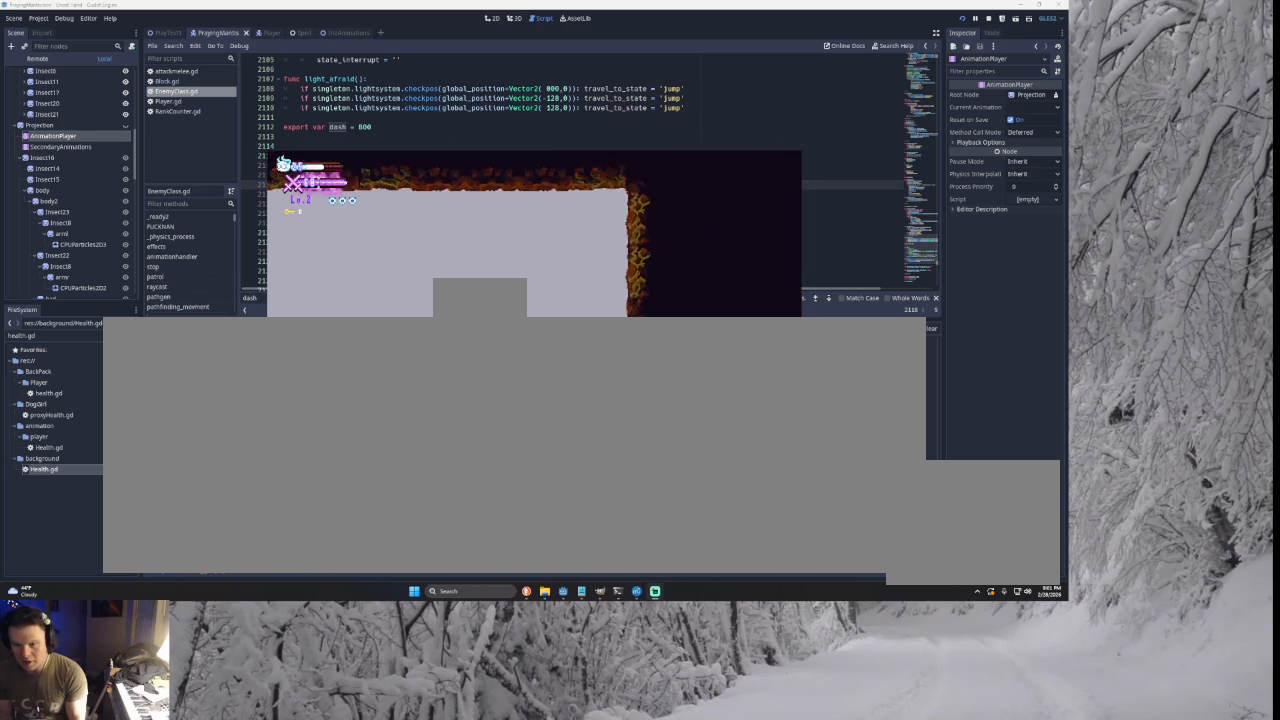
{"buttons": [], "left_stick": "left", "right_stick": "center", "events": [[33, "TRIANGLE", "up"]]}
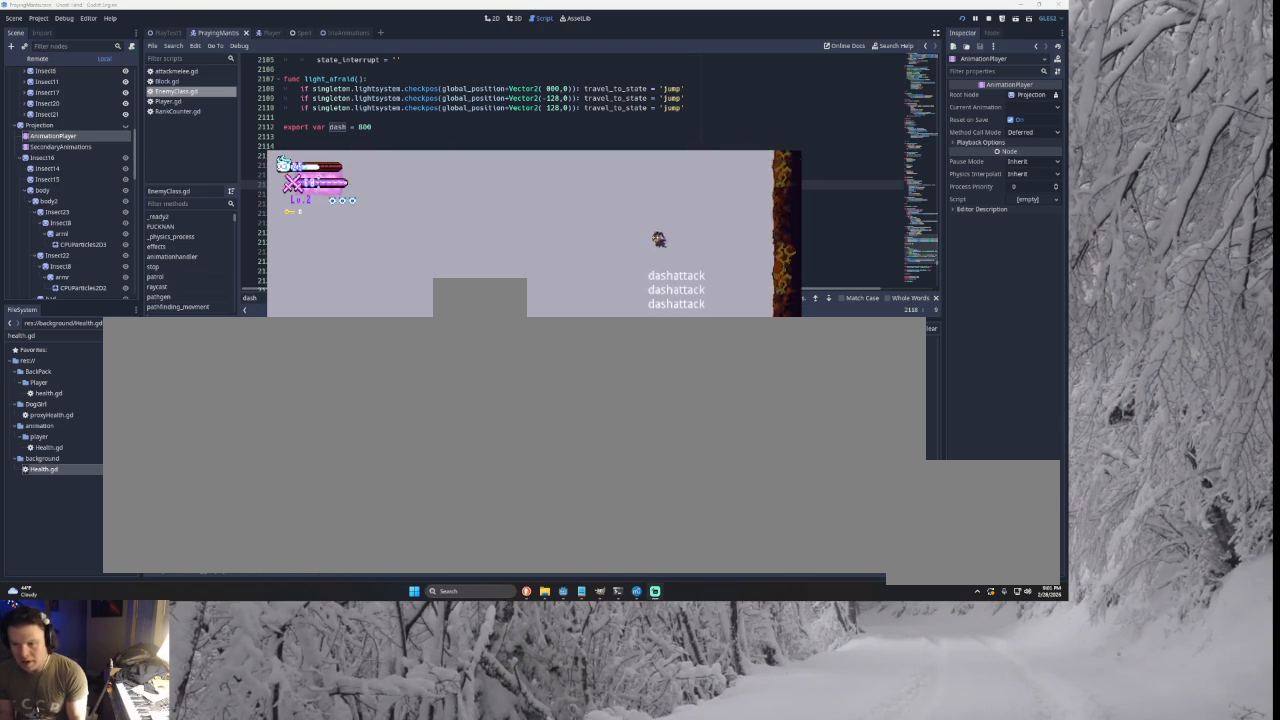
{"buttons": [], "left_stick": "left", "right_stick": "center", "events": []}
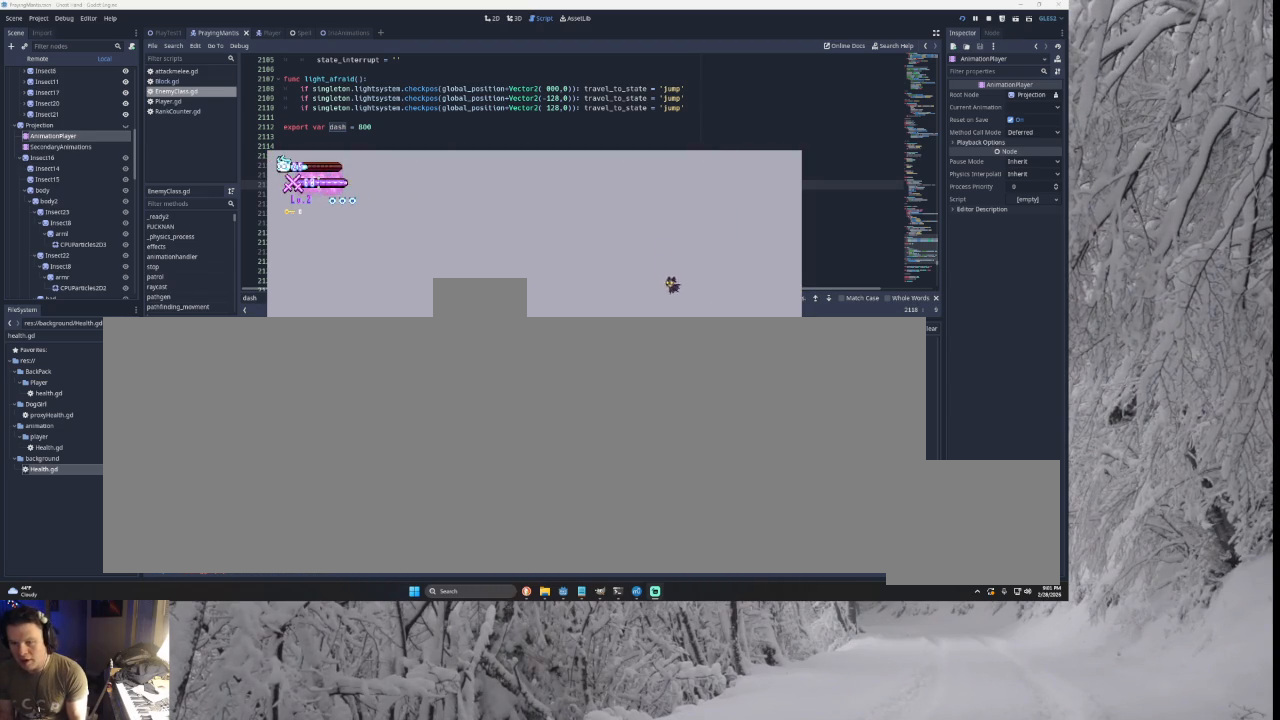
{"buttons": ["TRIANGLE"], "left_stick": "center", "right_stick": "center", "events": [[300, "left_stick", "center"], [433, "TRIANGLE", "down"]]}
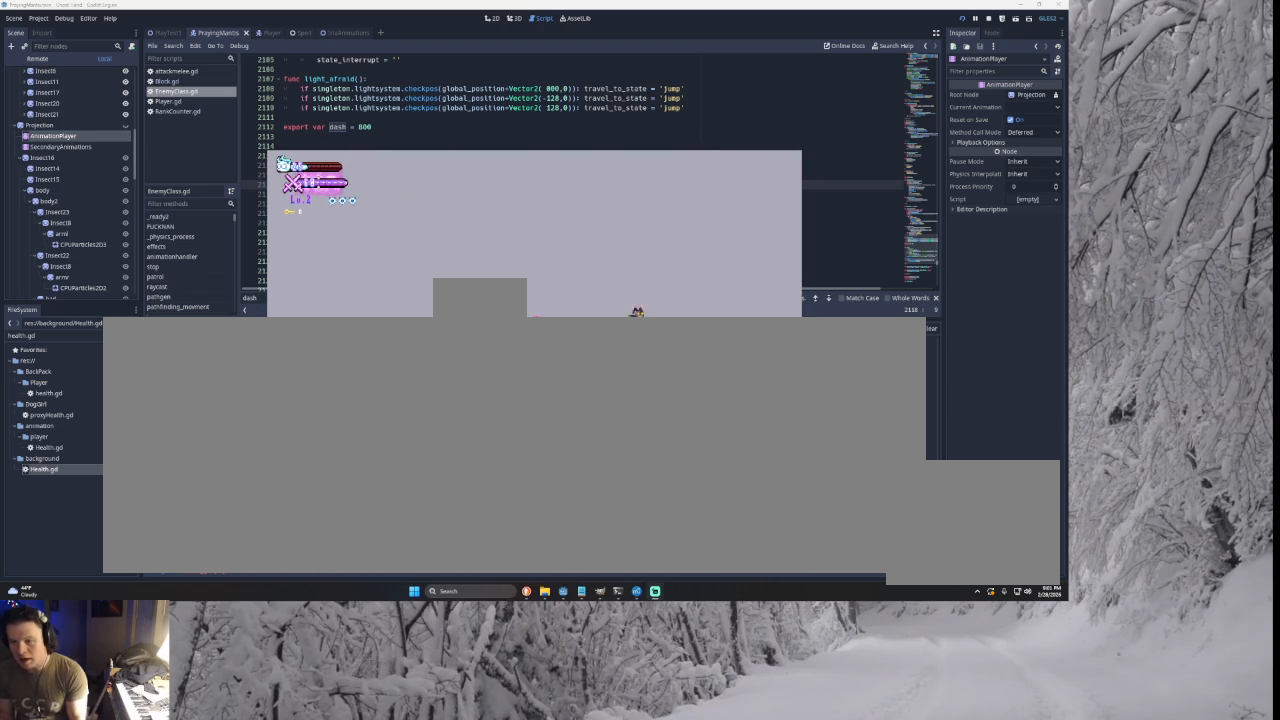
{"buttons": ["TRIANGLE"], "left_stick": "right", "right_stick": "center", "events": [[33, "left_stick", "right"], [100, "TRIANGLE", "up"], [333, "TRIANGLE", "down"], [333, "left_stick", "center"], [500, "left_stick", "right"]]}
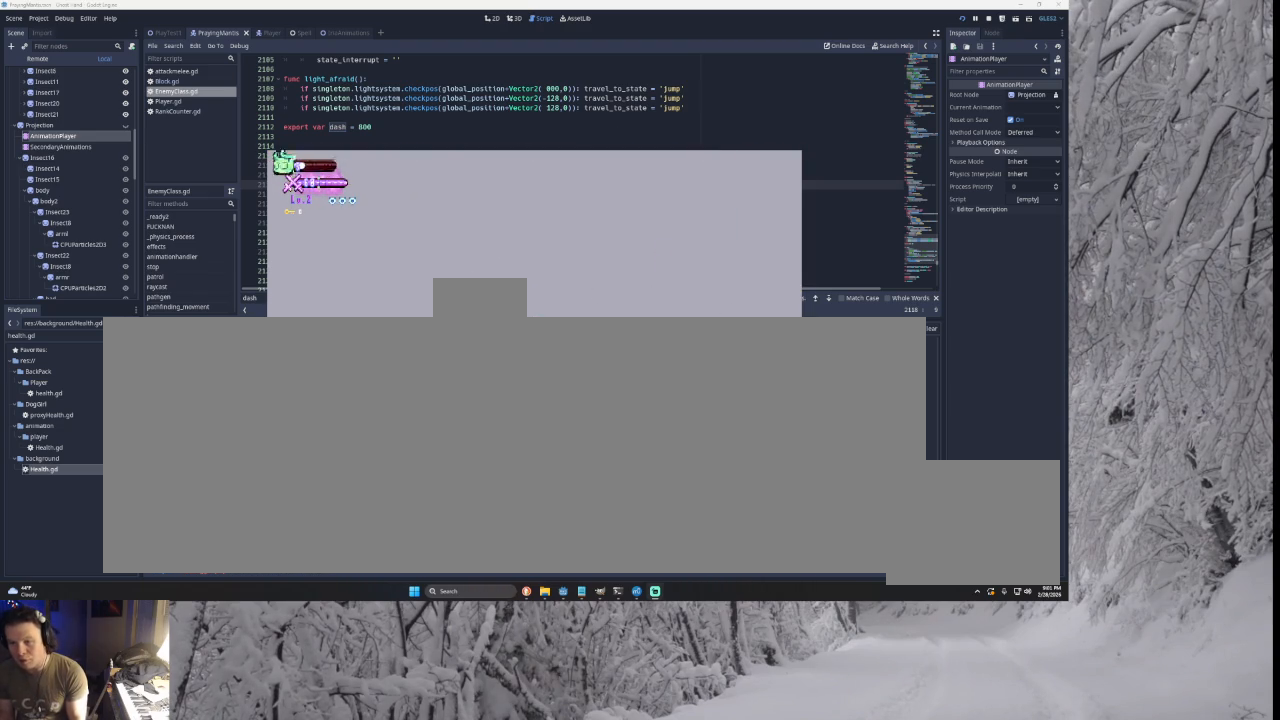
{"buttons": [], "left_stick": "center", "right_stick": "left", "events": [[33, "TRIANGLE", "up"], [133, "left_stick", "up-left"], [133, "right_stick", "down-left"], [200, "left_stick", "left"], [267, "right_stick", "left"], [300, "left_stick", "center"]]}
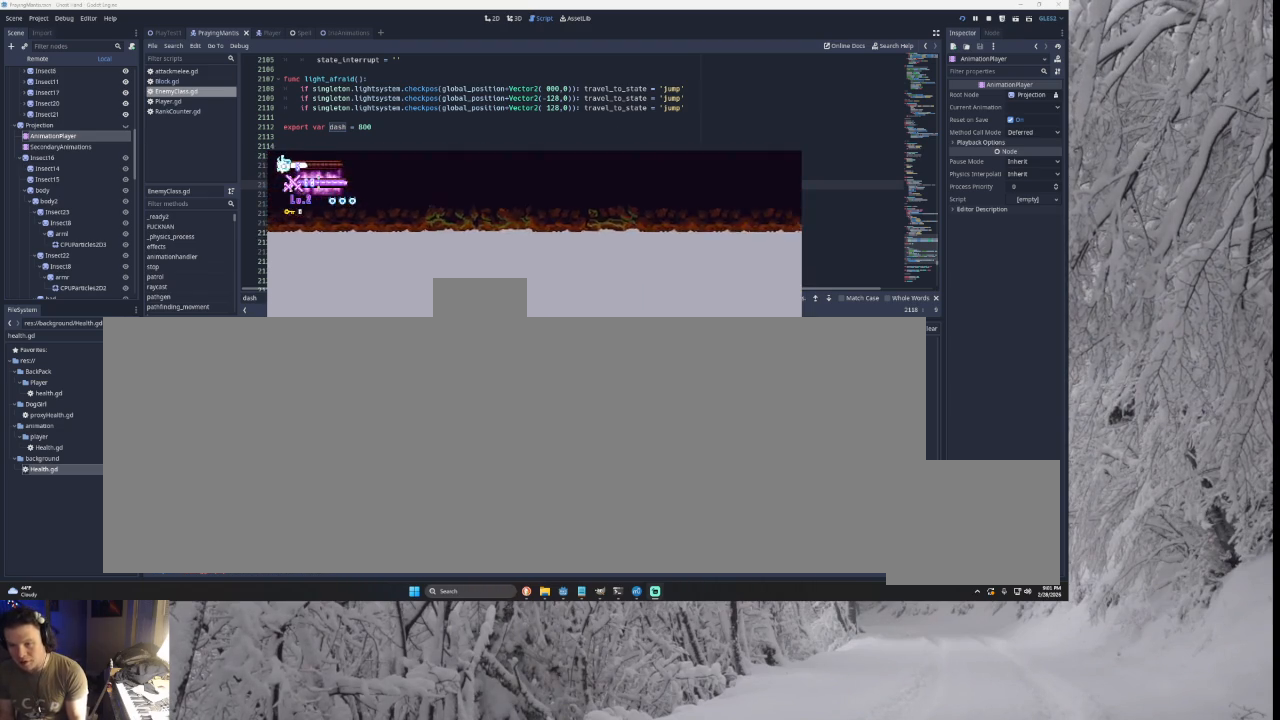
{"buttons": [], "left_stick": "left", "right_stick": "left", "events": [[500, "left_stick", "left"]]}
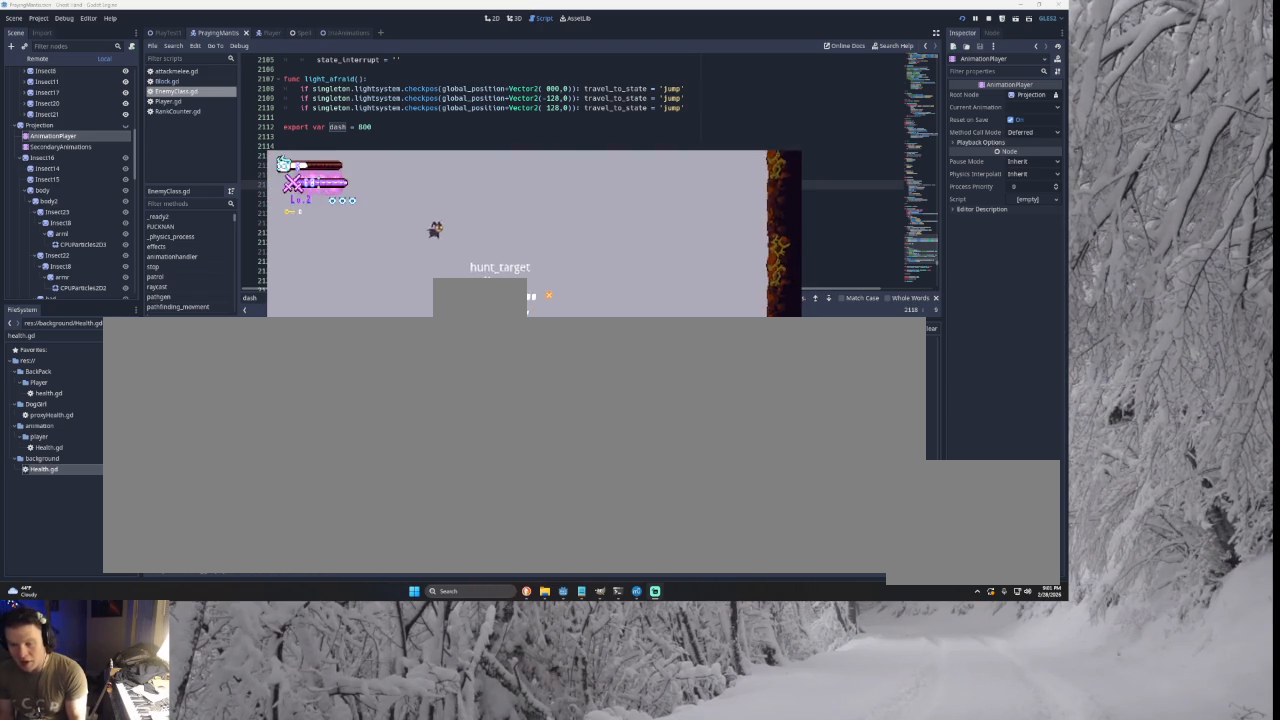
{"buttons": [], "left_stick": "left", "right_stick": "left", "events": []}
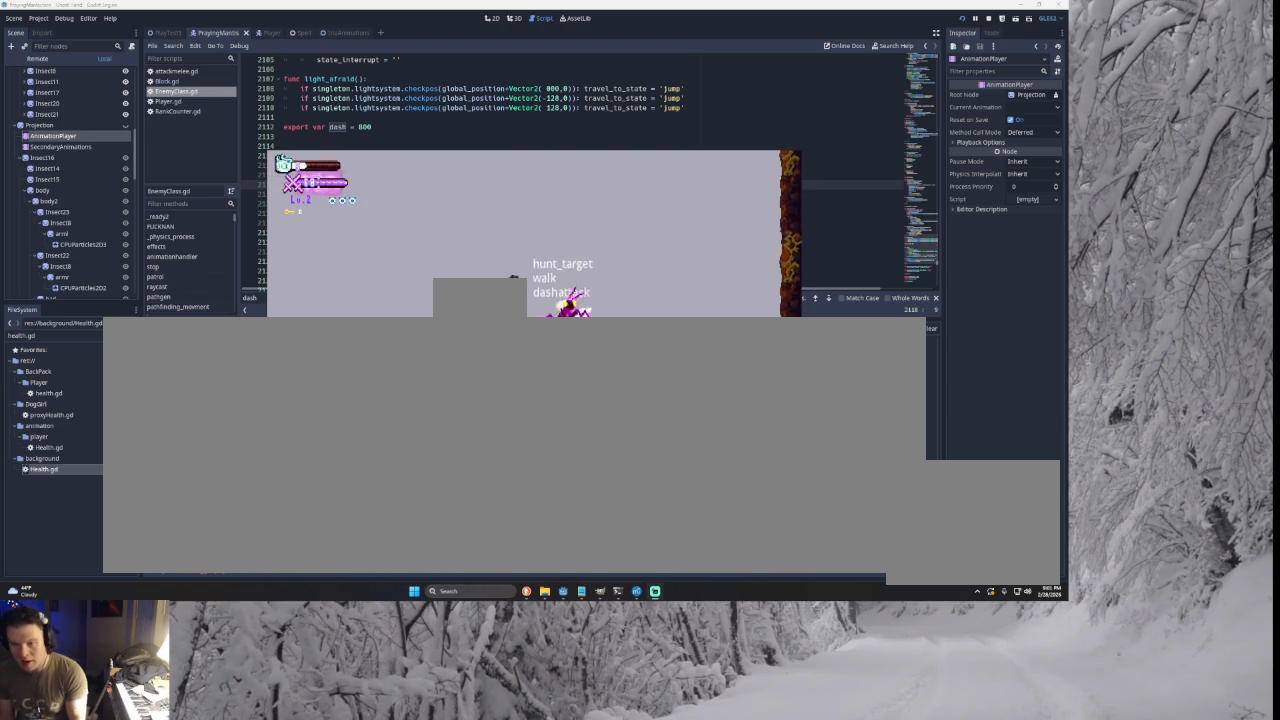
{"buttons": ["L1"], "left_stick": "center", "right_stick": "left", "events": [[33, "left_stick", "center"], [100, "left_stick", "right"], [233, "L1", "down"], [233, "left_stick", "center"], [400, "L1", "up"], [467, "L1", "down"]]}
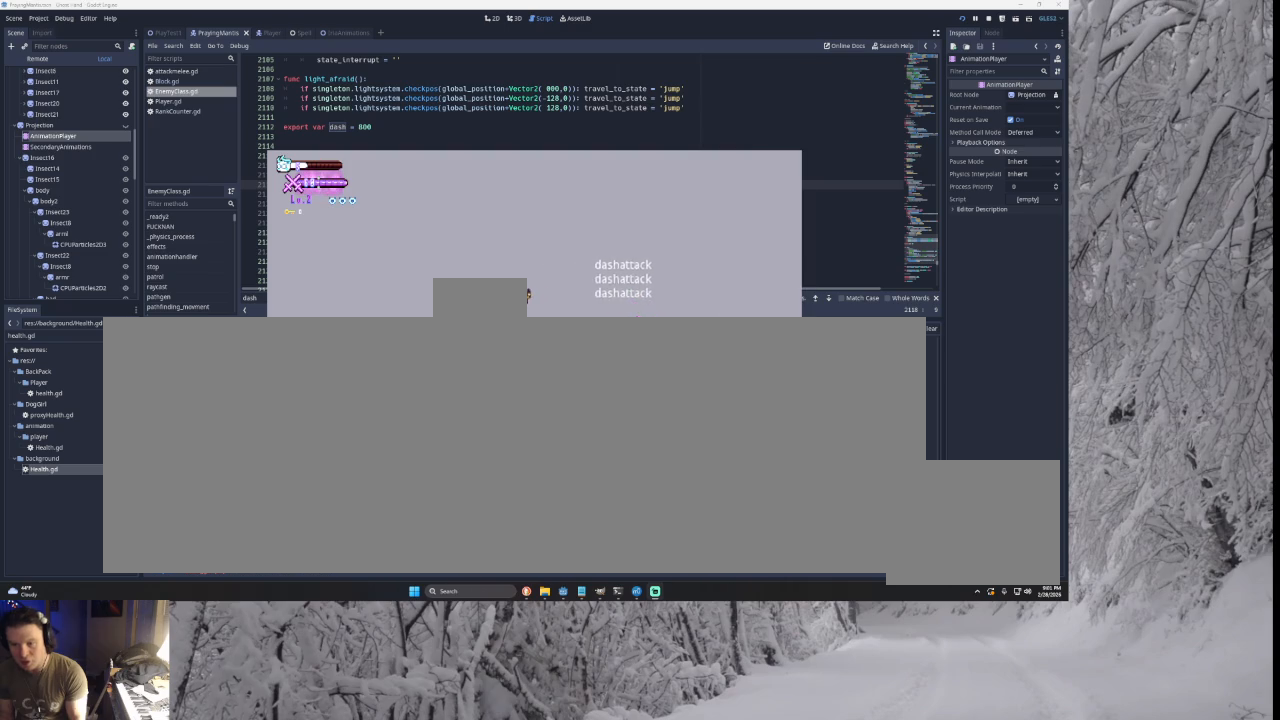
{"buttons": [], "left_stick": "center", "right_stick": "left", "events": [[233, "L1", "up"], [333, "L1", "down"], [467, "L1", "up"]]}
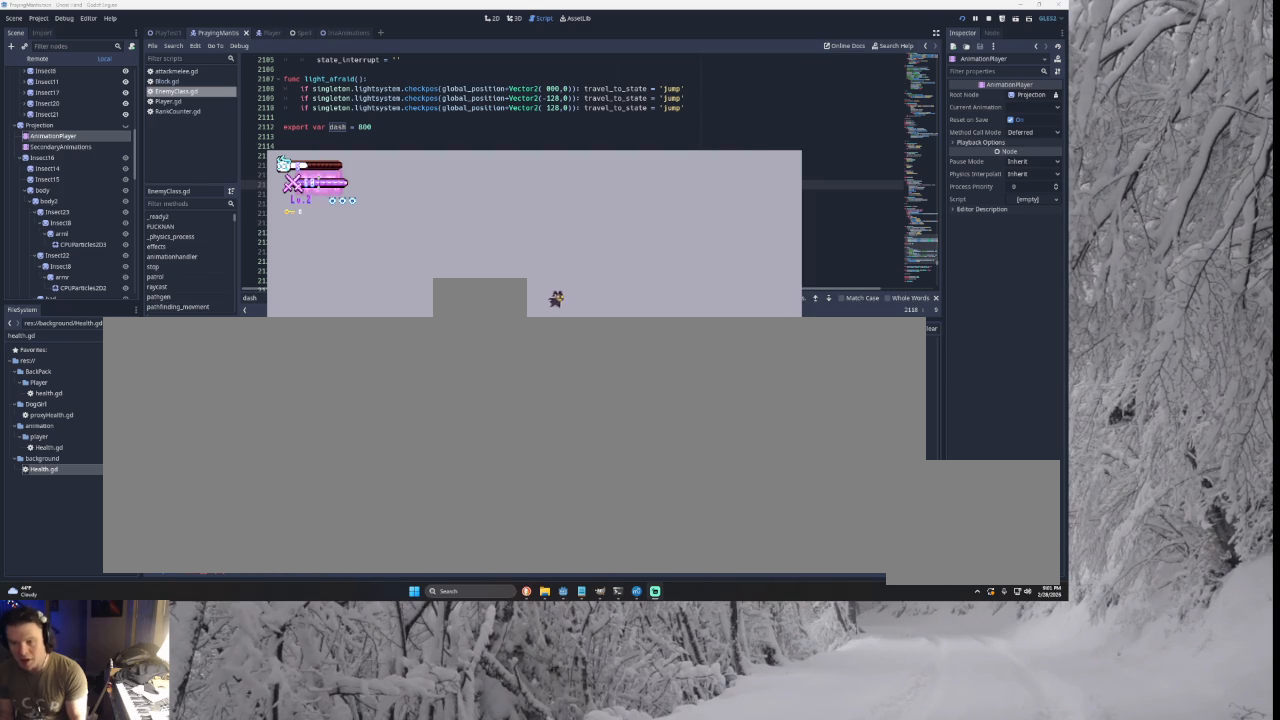
{"buttons": [], "left_stick": "center", "right_stick": "left", "events": [[200, "START", "down"], [400, "START", "up"]]}
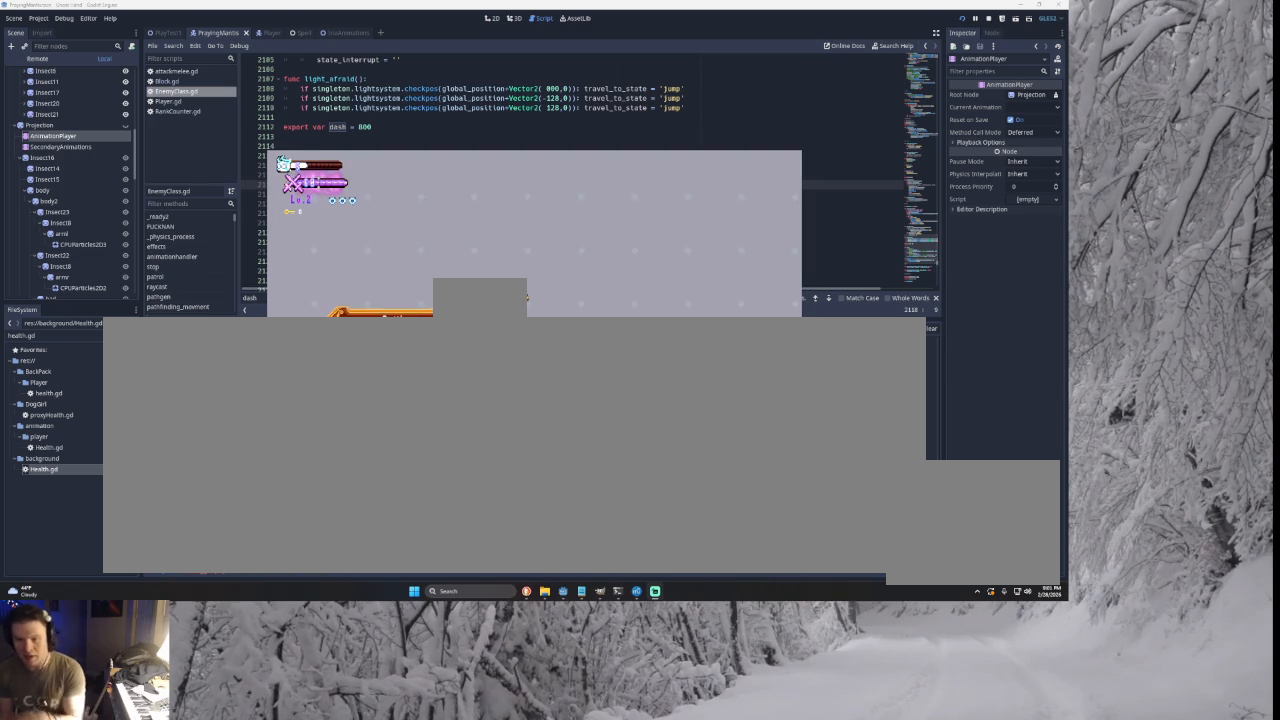
{"buttons": [], "left_stick": "center", "right_stick": "left", "events": []}
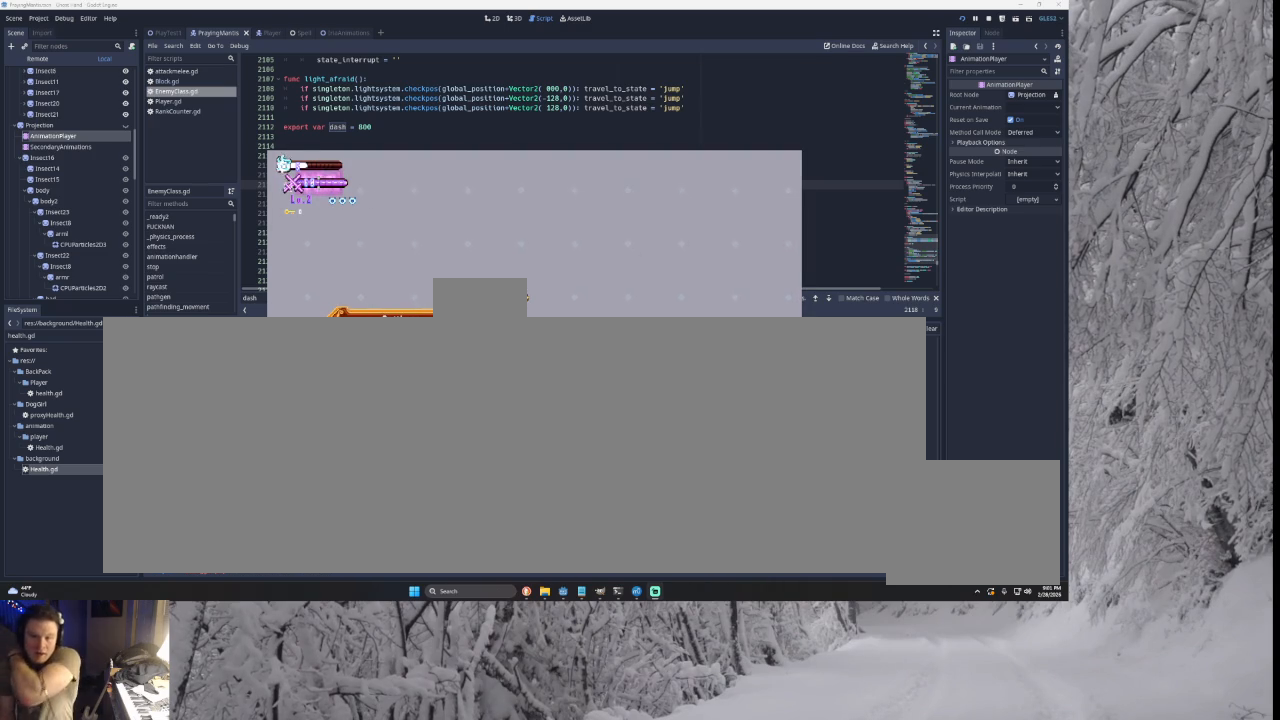
{"buttons": [], "left_stick": "center", "right_stick": "left", "events": []}
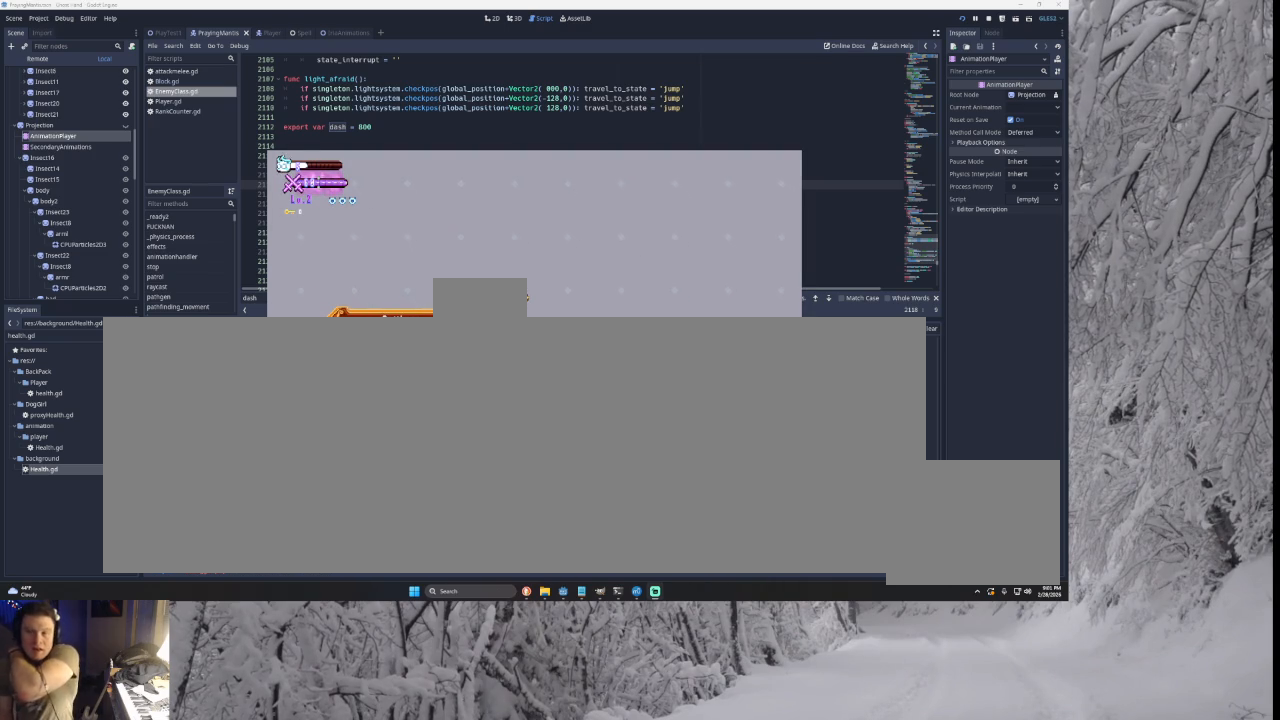
{"buttons": [], "left_stick": "center", "right_stick": "left", "events": []}
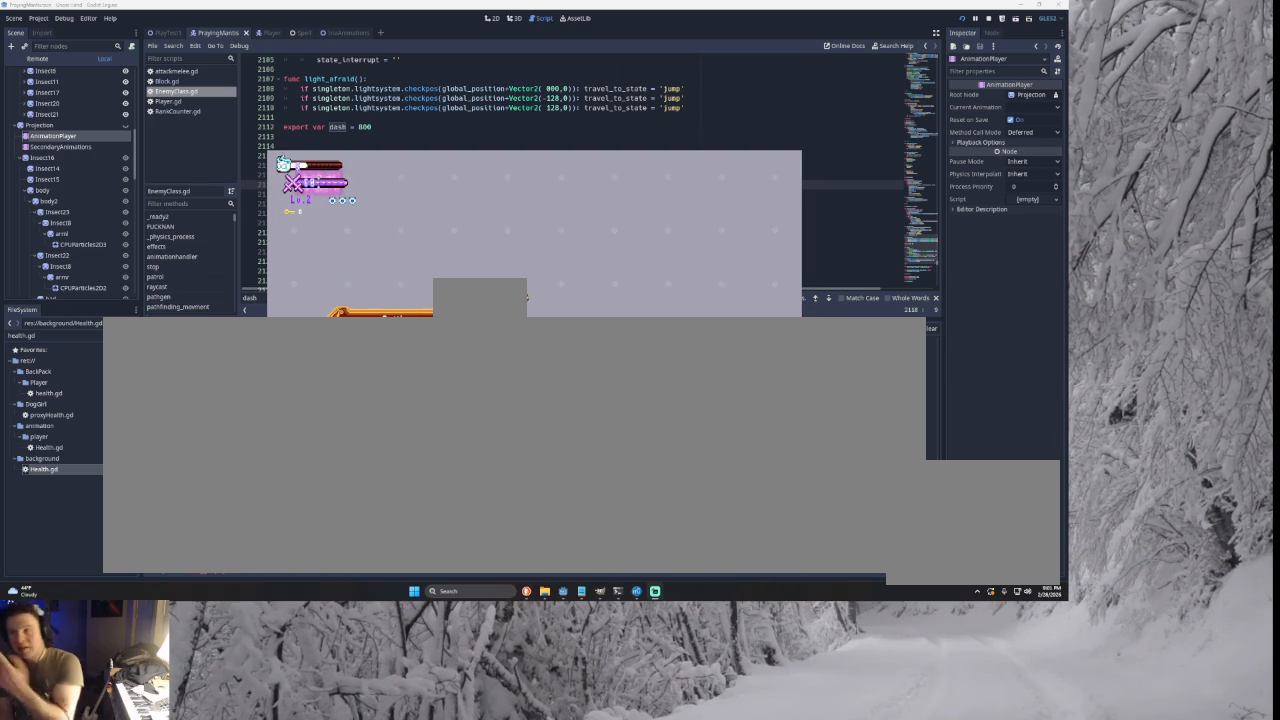
{"buttons": [], "left_stick": "center", "right_stick": "left", "events": []}
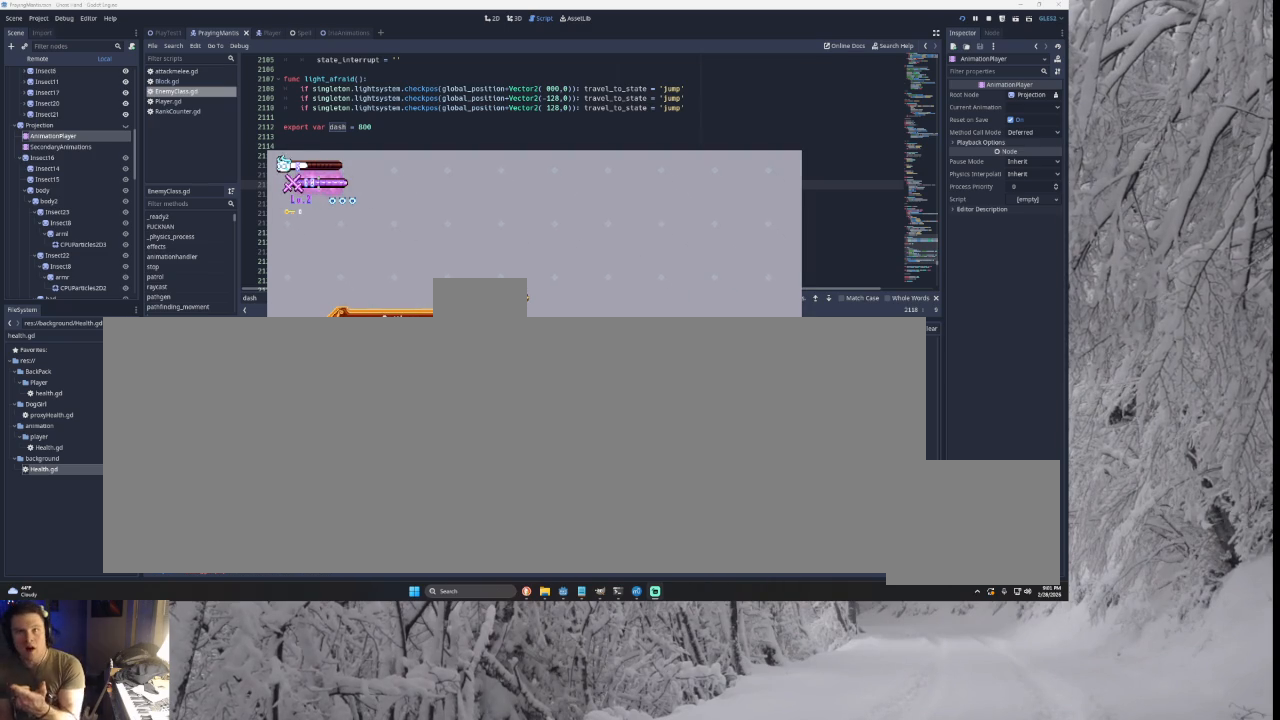
{"buttons": [], "left_stick": "center", "right_stick": "left", "events": []}
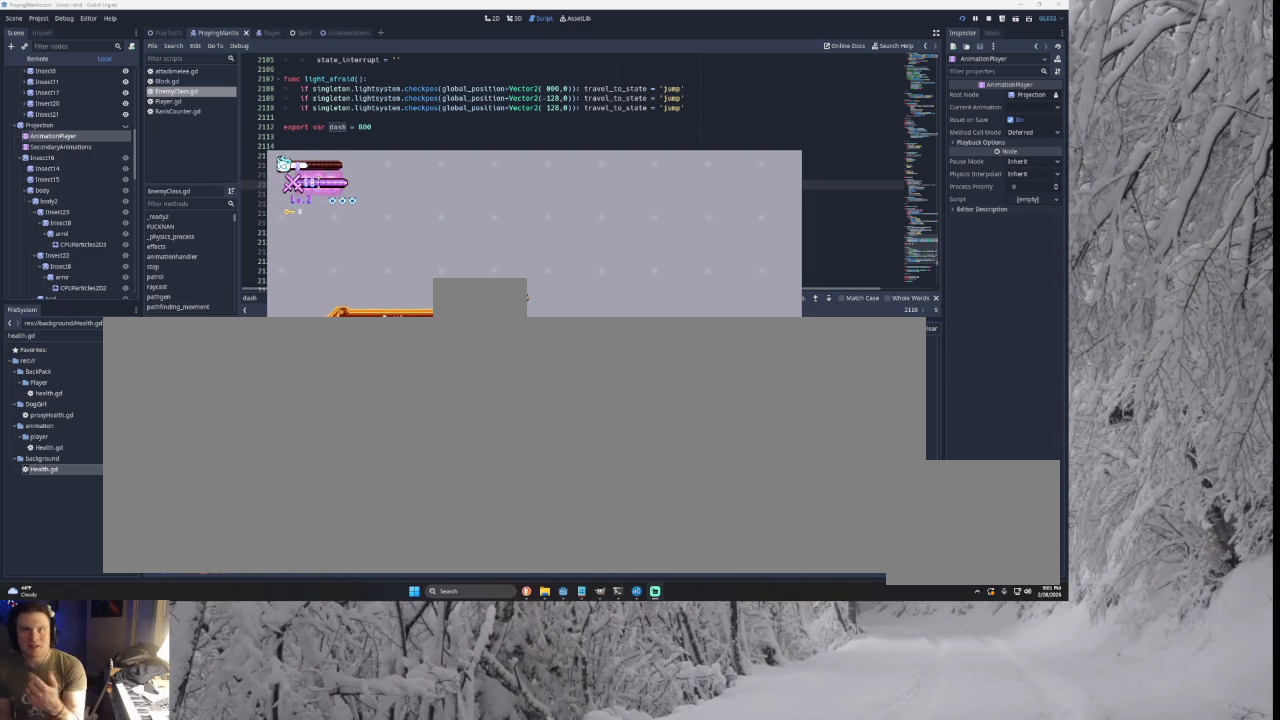
{"buttons": [], "left_stick": "center", "right_stick": "left", "events": []}
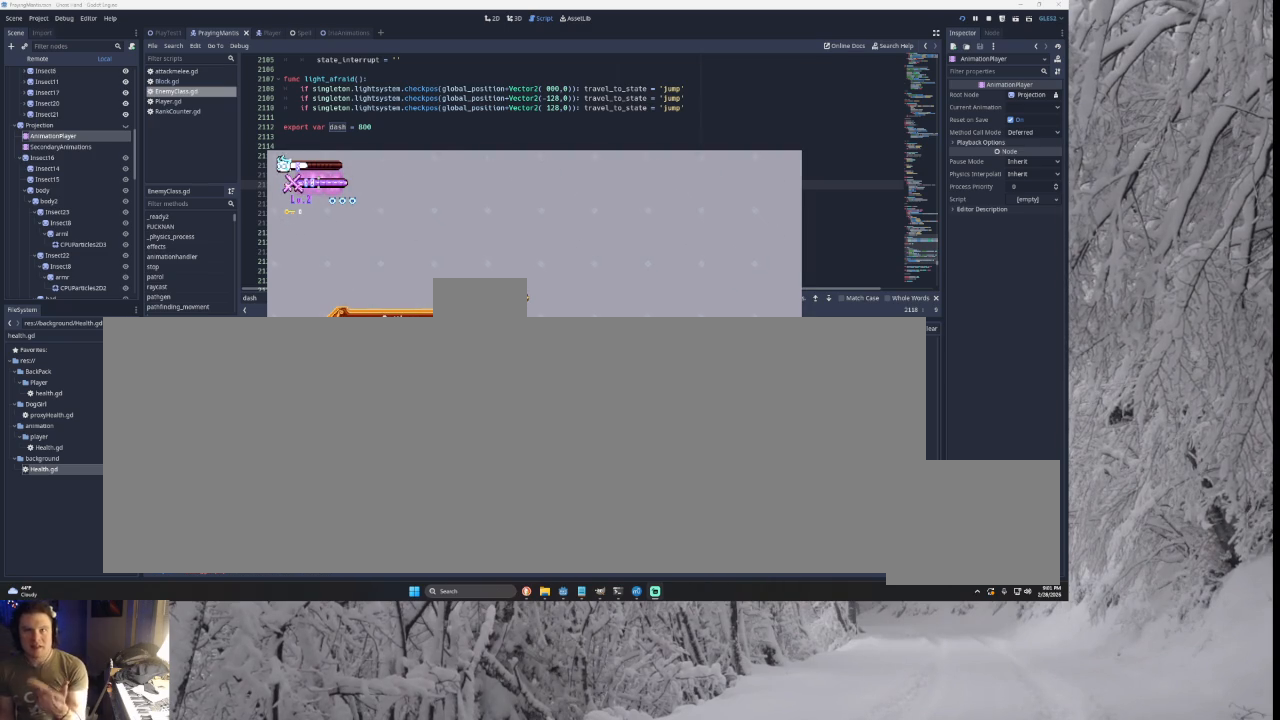
{"buttons": [], "left_stick": "center", "right_stick": "left", "events": []}
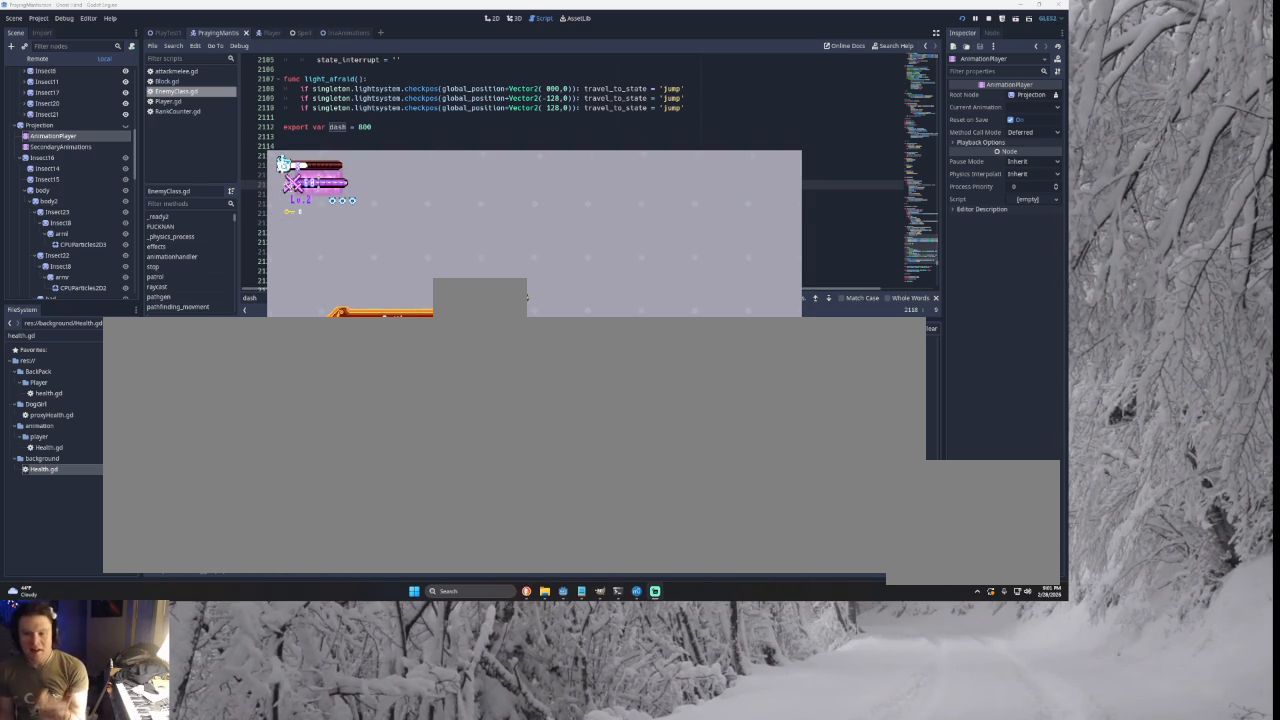
{"buttons": [], "left_stick": "center", "right_stick": "left", "events": []}